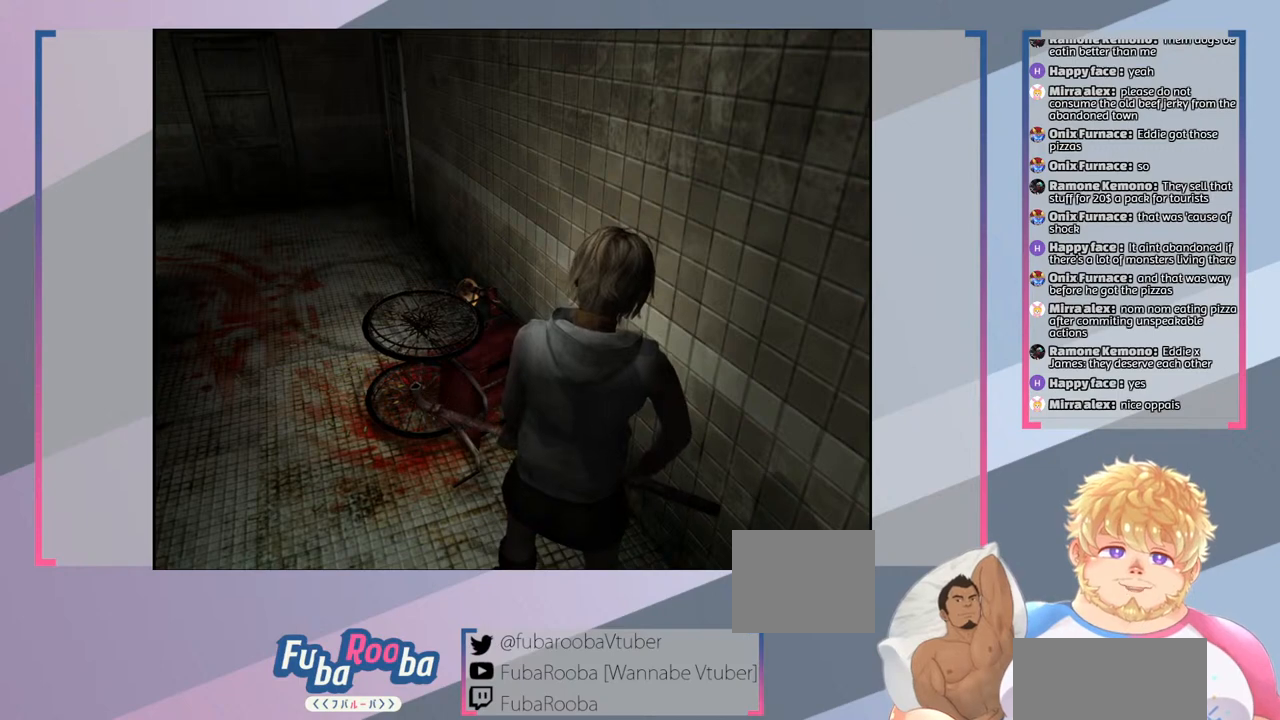
Gameplay with a controller (PlayStation layout); each line is a JSON object with the inputs held at the frame after it. "events" lists button and stick changes between this image and that frame as [ms after this image, input, new state], when the widget could be followed in between. Not read: L3 R3.
{"buttons": ["SQUARE"], "left_stick": "center", "right_stick": "center", "events": [[433, "SQUARE", "down"]]}
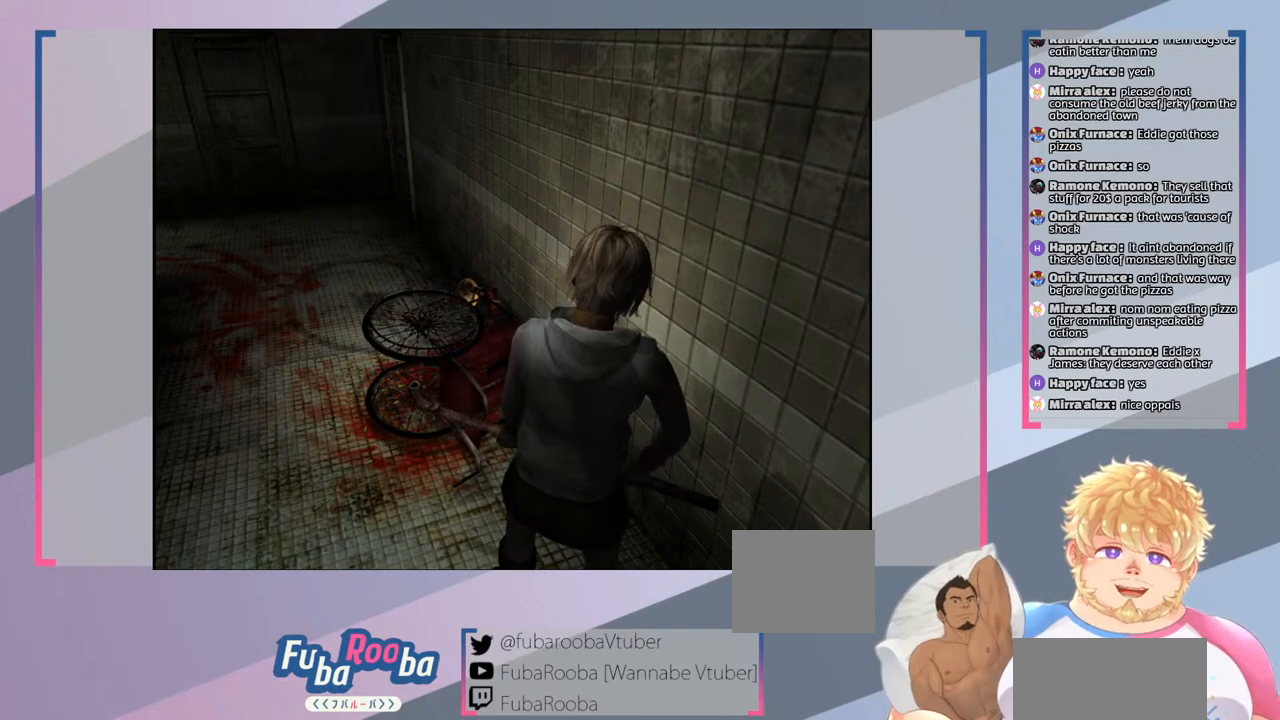
{"buttons": ["SQUARE"], "left_stick": "center", "right_stick": "center", "events": []}
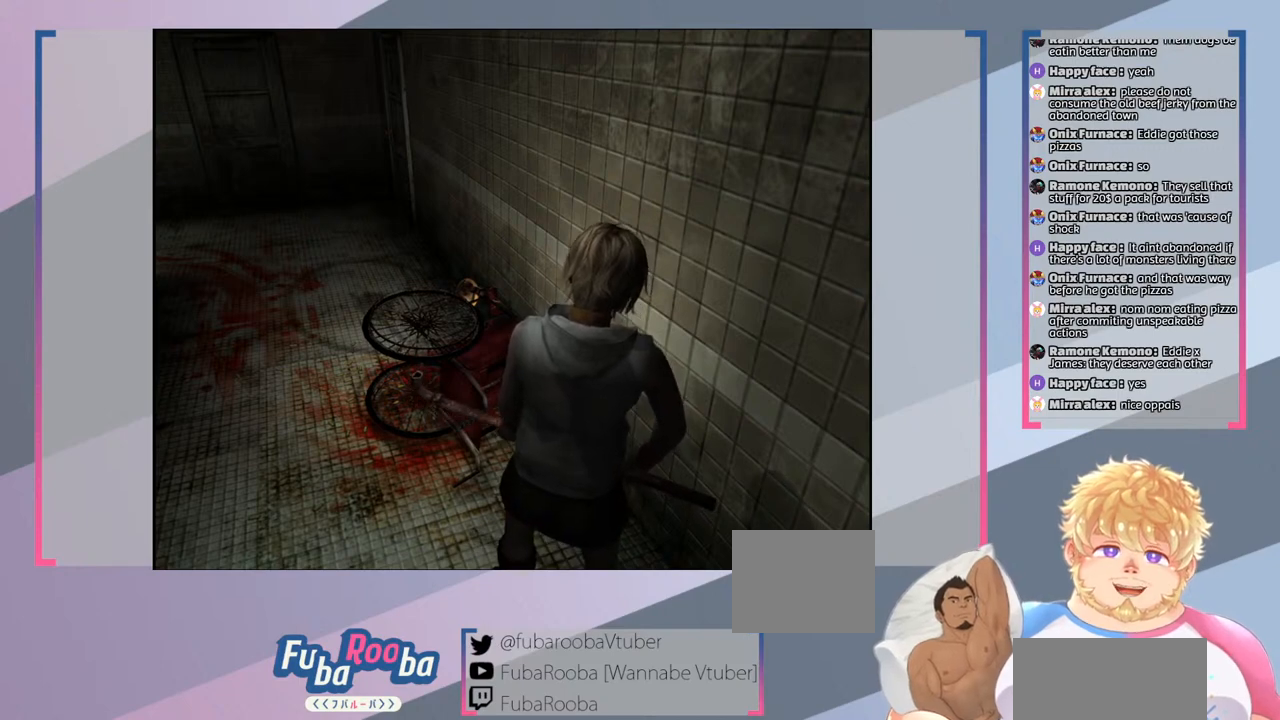
{"buttons": ["SQUARE"], "left_stick": "left", "right_stick": "center", "events": [[67, "left_stick", "left"]]}
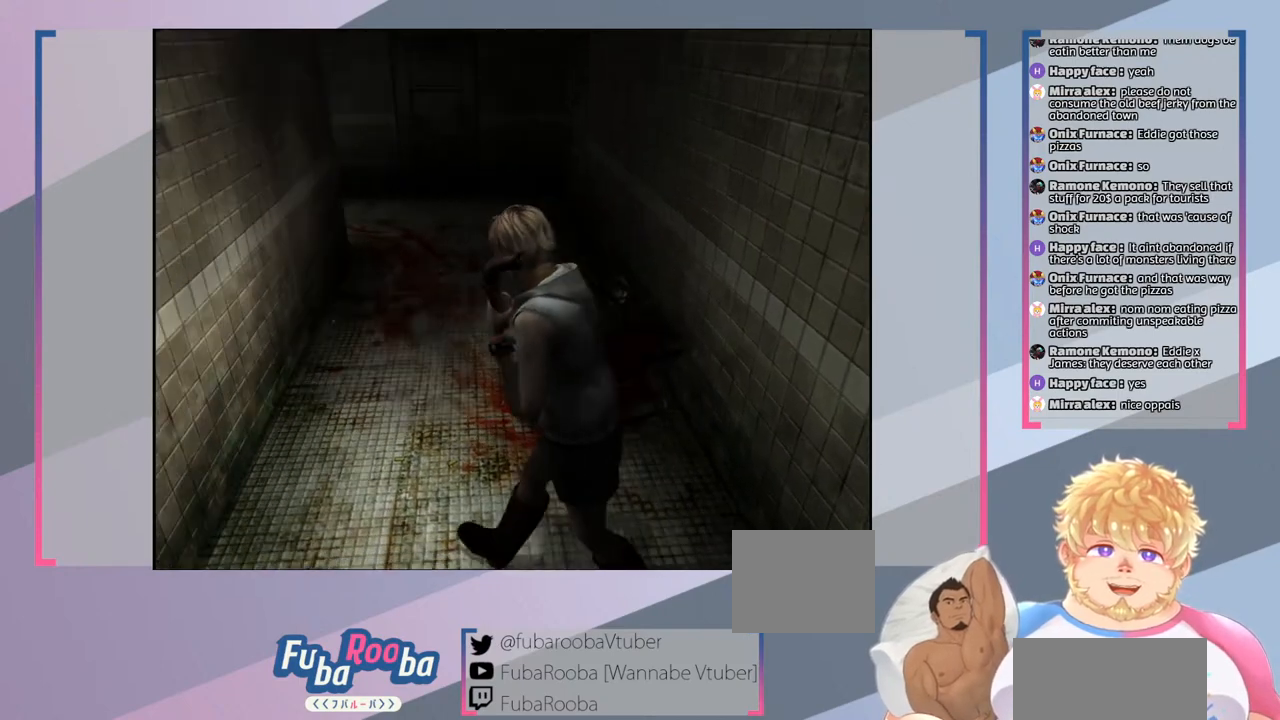
{"buttons": ["SQUARE"], "left_stick": "center", "right_stick": "center", "events": [[233, "left_stick", "center"]]}
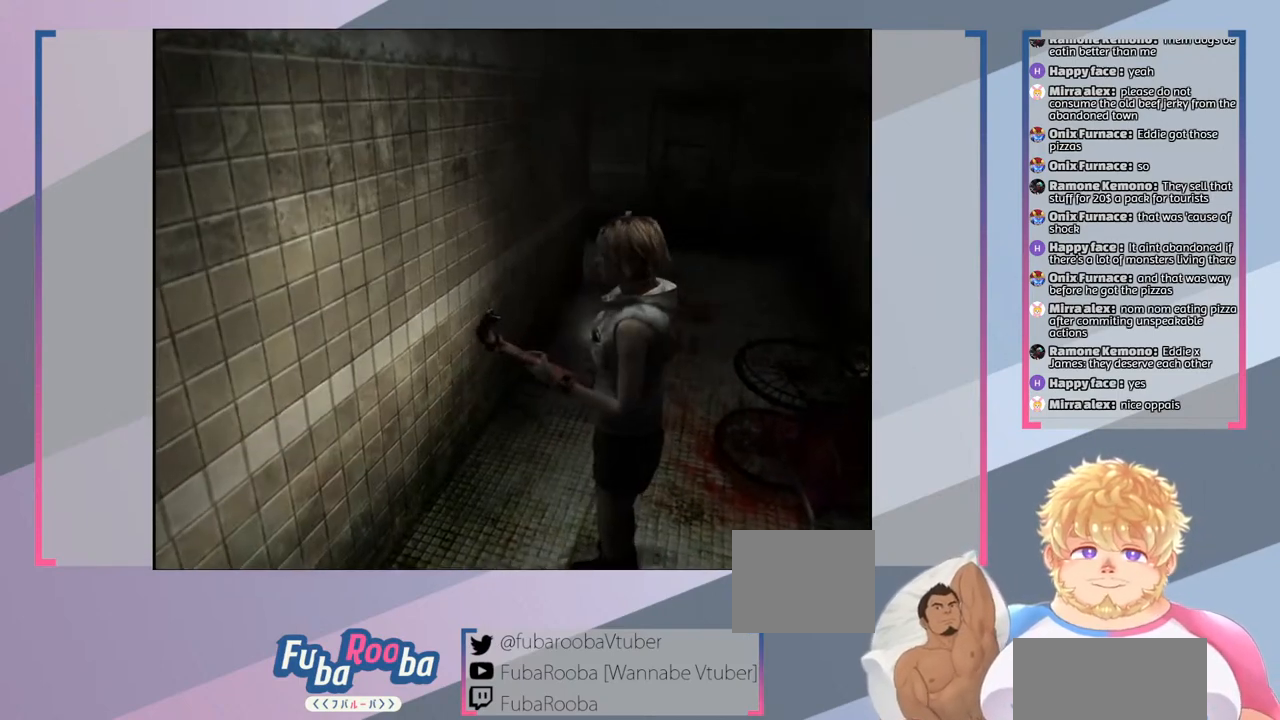
{"buttons": ["SQUARE"], "left_stick": "left", "right_stick": "center", "events": [[300, "left_stick", "left"]]}
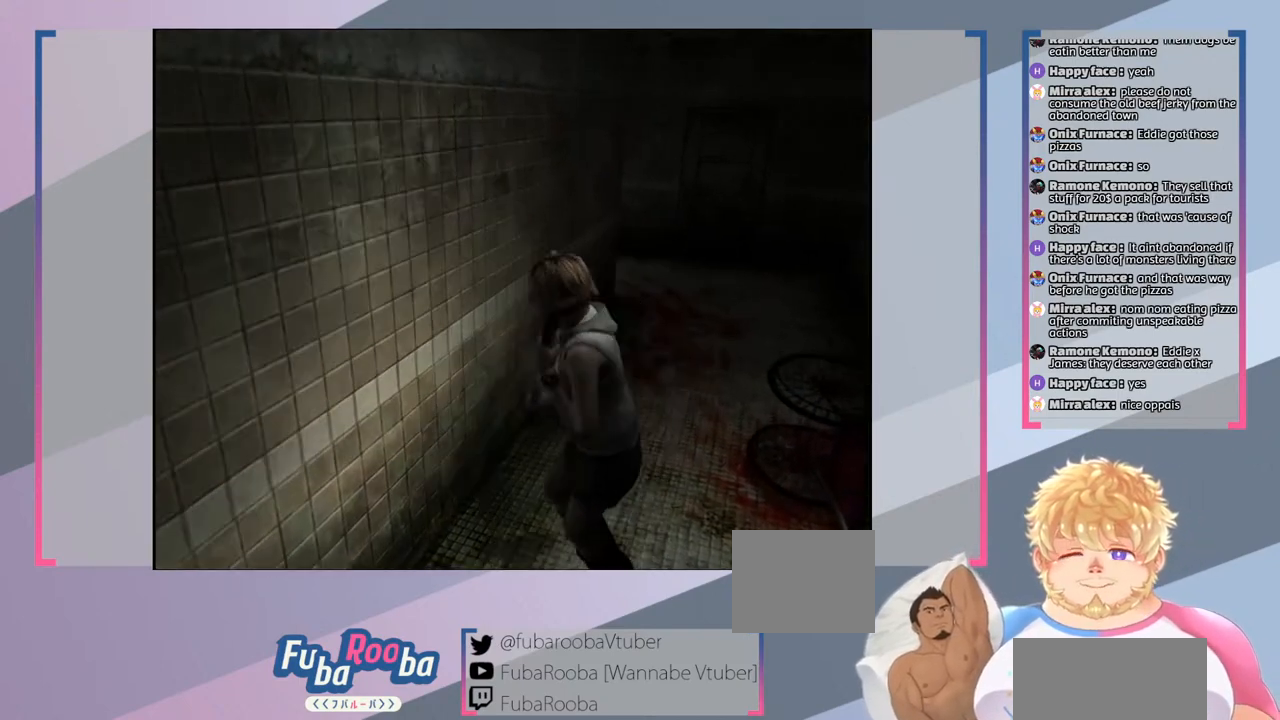
{"buttons": ["SQUARE"], "left_stick": "center", "right_stick": "center", "events": [[200, "left_stick", "center"]]}
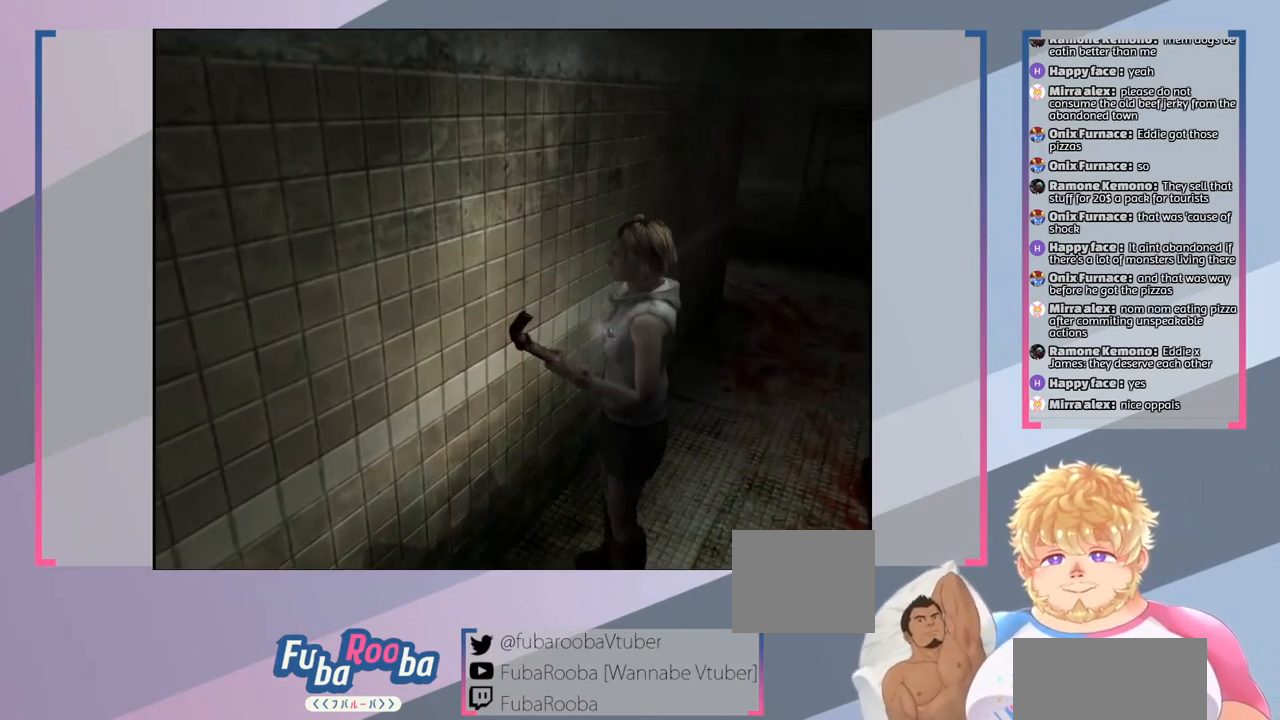
{"buttons": ["SQUARE"], "left_stick": "up-right", "right_stick": "center", "events": [[100, "left_stick", "up"], [400, "left_stick", "up-right"]]}
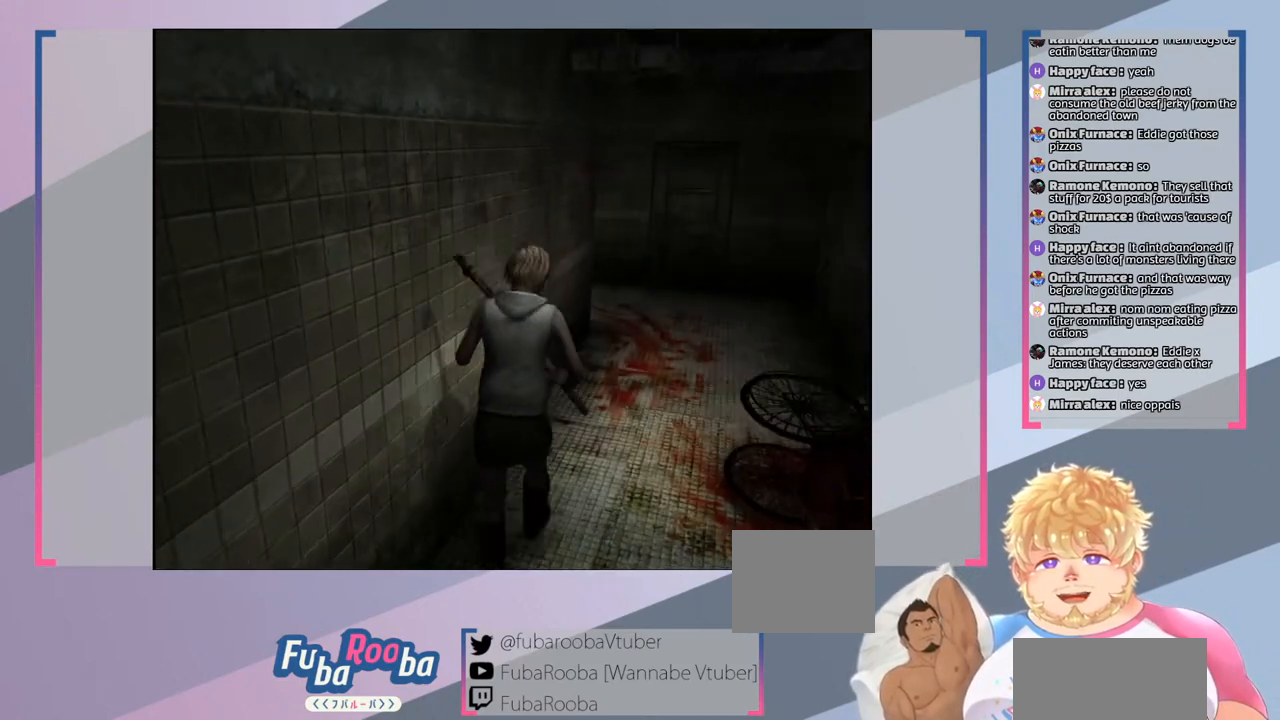
{"buttons": ["SQUARE"], "left_stick": "up-right", "right_stick": "center", "events": []}
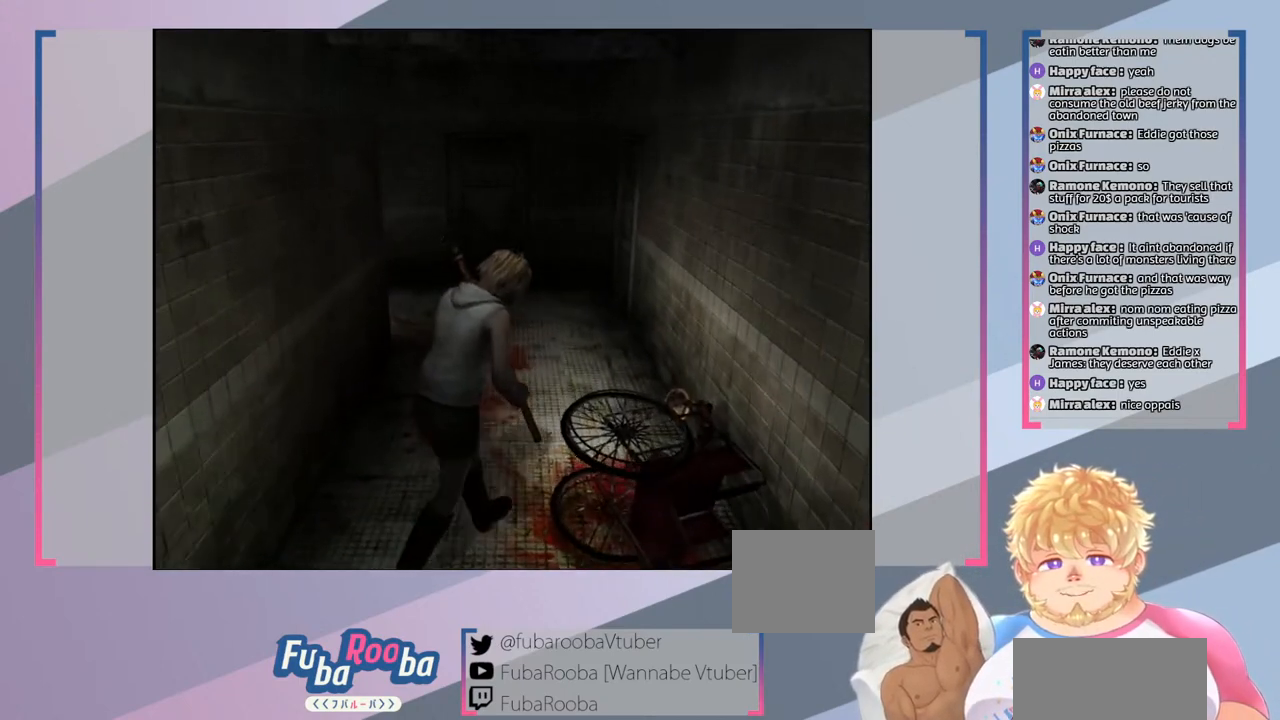
{"buttons": ["SQUARE"], "left_stick": "center", "right_stick": "center", "events": [[133, "left_stick", "center"]]}
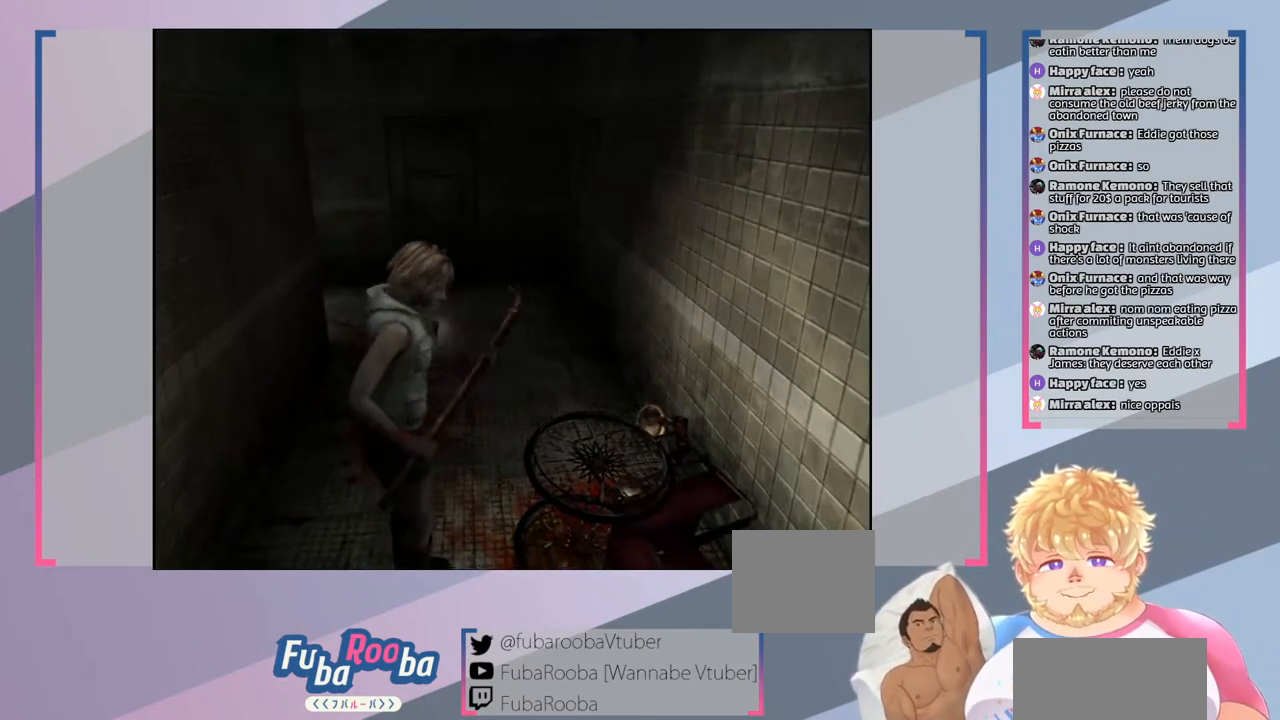
{"buttons": ["SQUARE"], "left_stick": "center", "right_stick": "center", "events": [[100, "left_stick", "down-right"], [300, "left_stick", "center"]]}
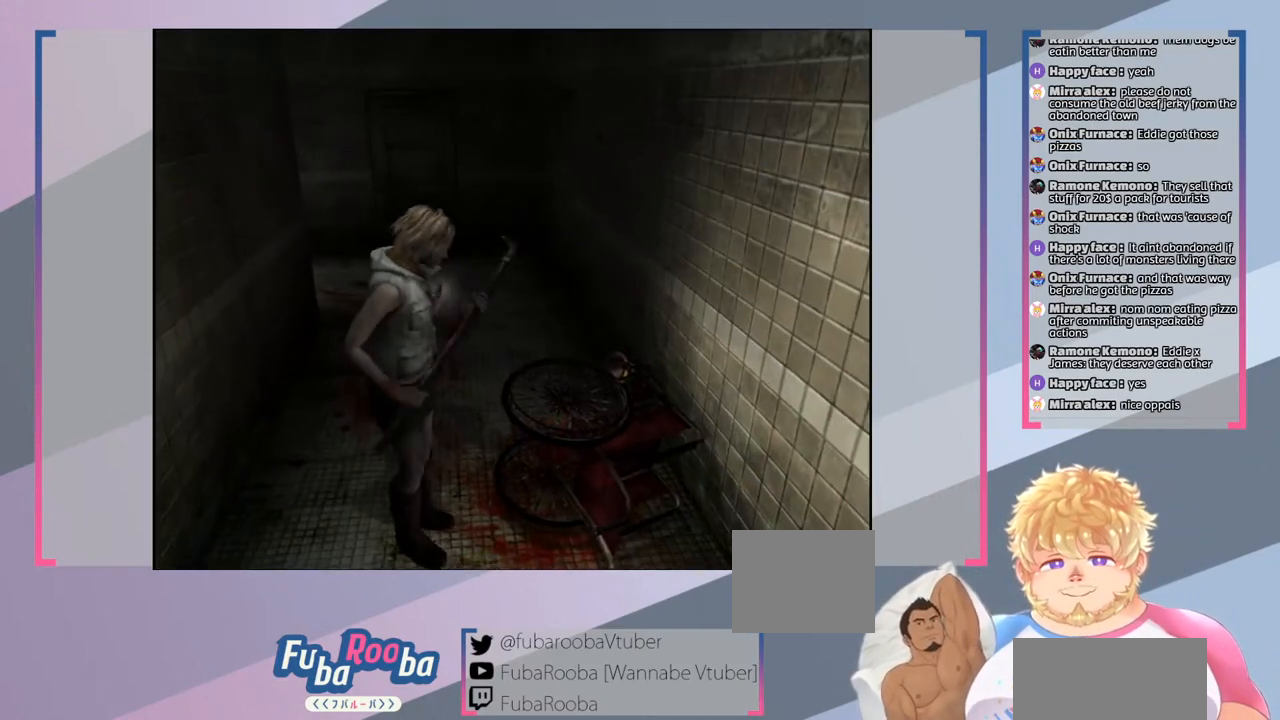
{"buttons": [], "left_stick": "center", "right_stick": "center", "events": [[267, "CROSS", "down"], [467, "CROSS", "up"], [467, "SQUARE", "up"]]}